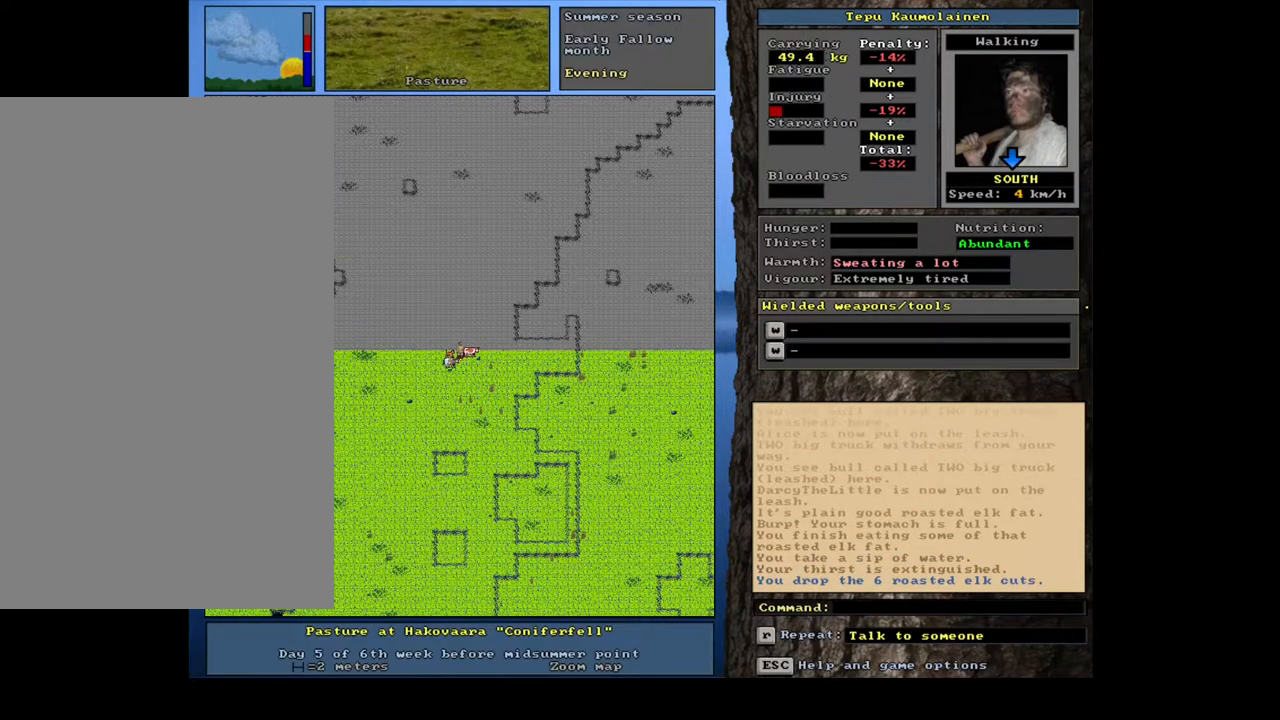
Gameplay with keyboard and mouse; each line is a JSON object with the keys and mouse buttons held at the frame after it. "events" lists presses ("down") and releases ("up") of ".", "/", "0", "1", "2", "3", "4", "5", "6", "7", "8", "9", "a", "alt_l", "alt_r", "b", "backslash", "backspace", "c", "caps_lock", "comma", "ctrl_l", "ctrl_r", "d", "down", "e", "equals", "escape", "f", "f1", "f10", "f11", "f12", "f2", "f3", "f4", "f5", "f6", "f7", "f8", "f9", "g", "h", "i", "j", "k", "l", "lbracket", "left", "m", "minus", "n", "num0", "num1", "num3", "num4", "num5", "num6", "num7", "num8", "num9", "o", "p", "q", "quote", "r", "rbracket", "return", "right", "s", "semicolon", "shift_l", "shift_r", "space", "super", "t", "tab", "tilde", "u", "up", "v", "w", "x", "y", "z", "mouse_left", "mouse_wheel", "mouse_right", "mouse_mb4" and "mouse_mb5" between this image and that frame as [ms after this image, input, new state], when the widget could be followed in between; "num2" appears only as held states. "mouse_left", "mouse_wheel", "mouse_right", "mouse_mb4", "mouse_mb5" = the "left", "wheel", "right", "mb4", "mb5" buttons of the "mouse" list. No other keys are recorded. "wheel" means that the mouse wheel is clicked or scrolled. Mouse movement is not recorded. Not read: other_keys.
{"keys": [], "mouse": [], "events": []}
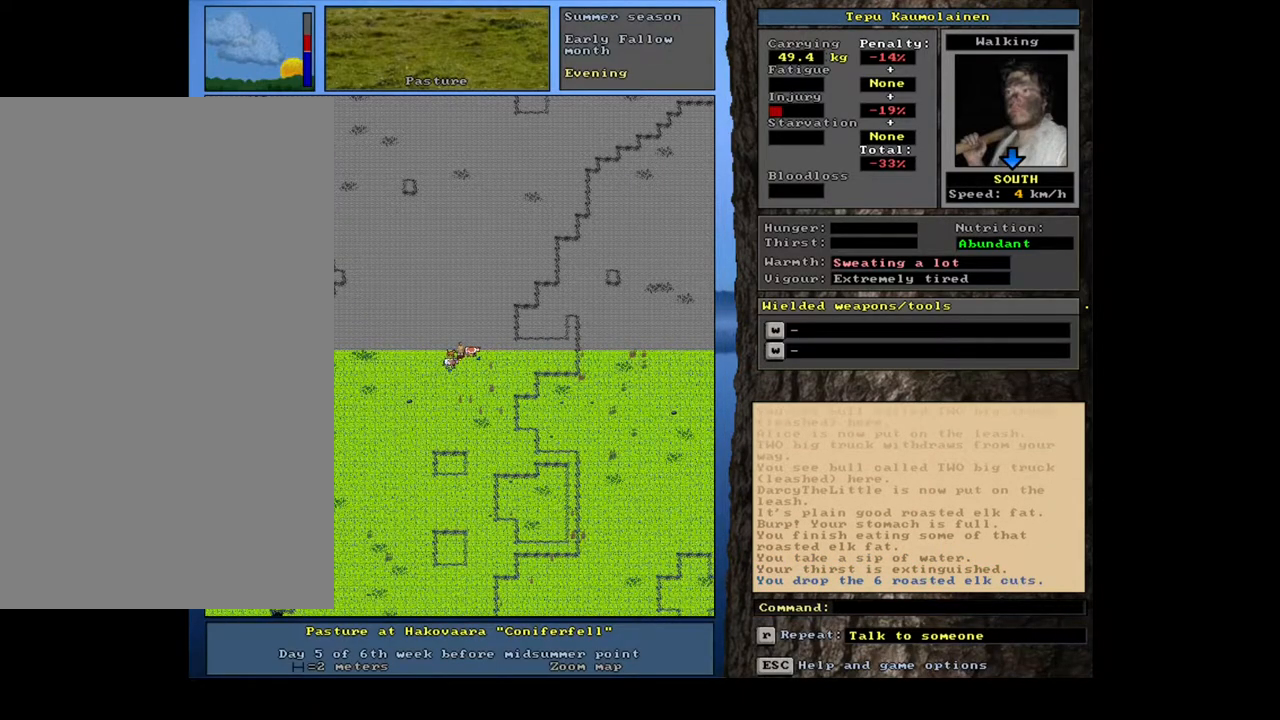
{"keys": [], "mouse": [], "events": [[133, "f3", "down"], [217, "f3", "up"], [250, "num6", "down"], [333, "num6", "up"]]}
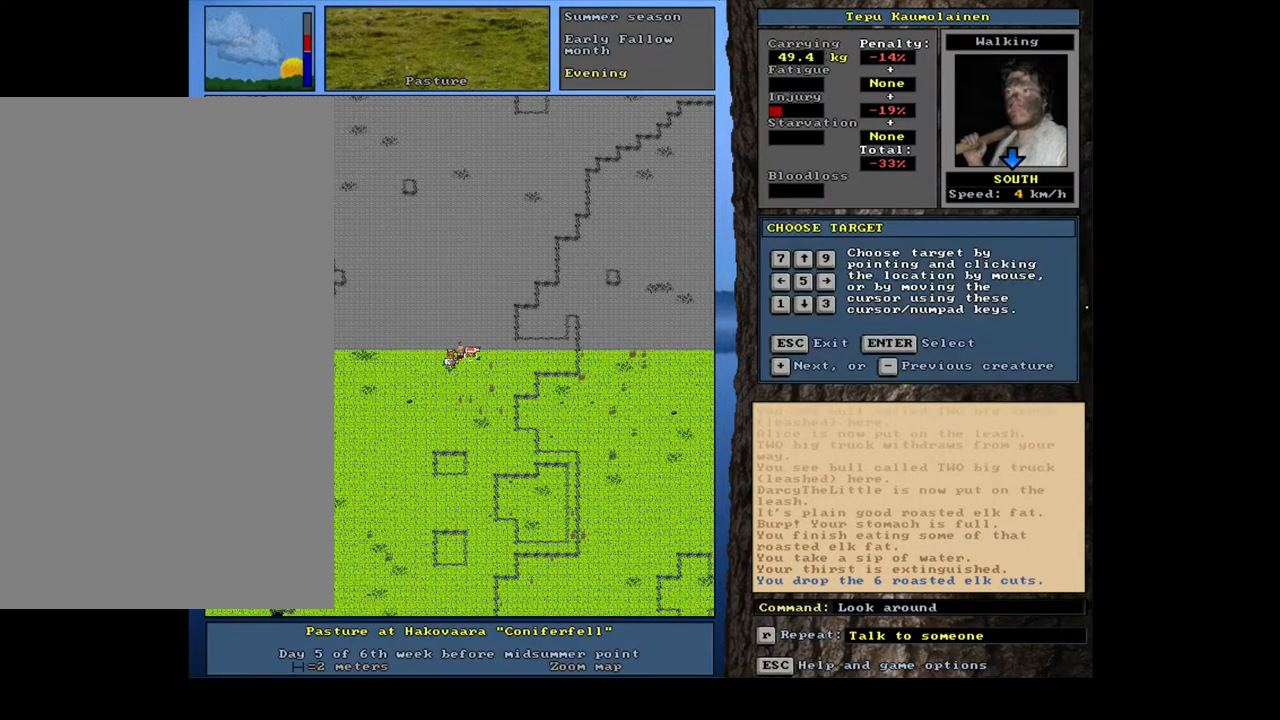
{"keys": [], "mouse": [], "events": []}
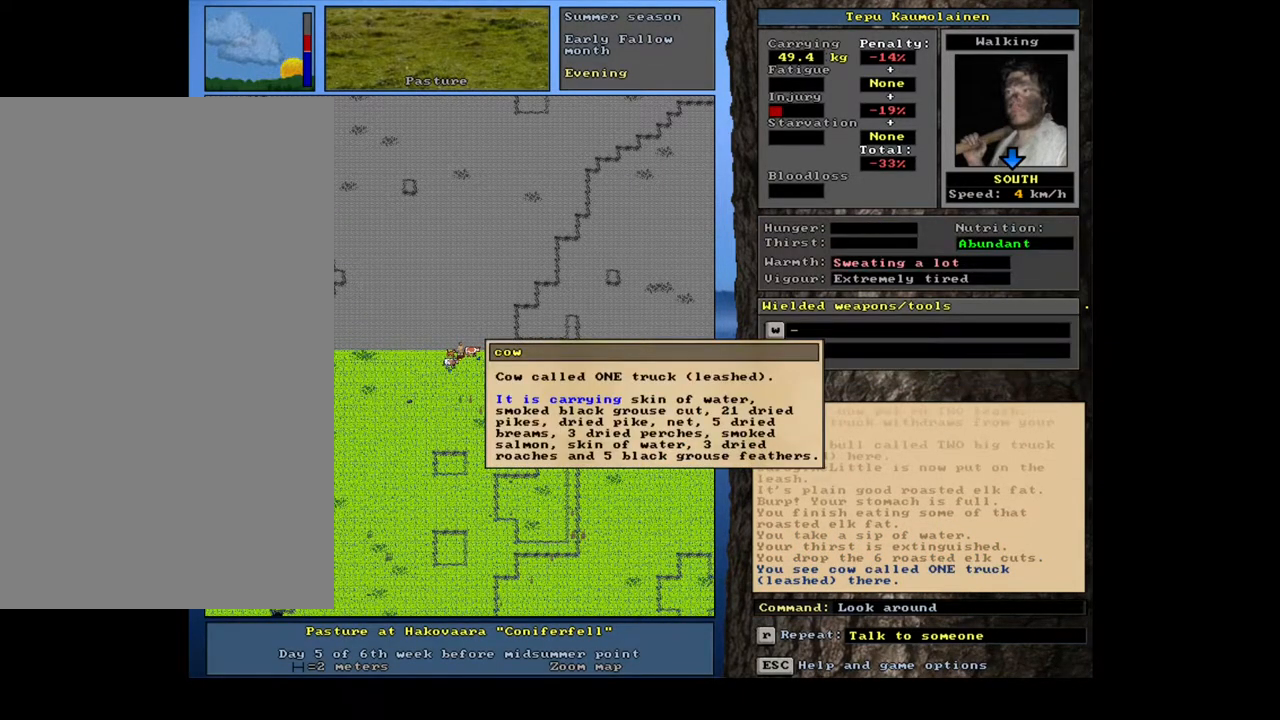
{"keys": [], "mouse": [], "events": [[333, "escape", "down"], [417, "escape", "up"]]}
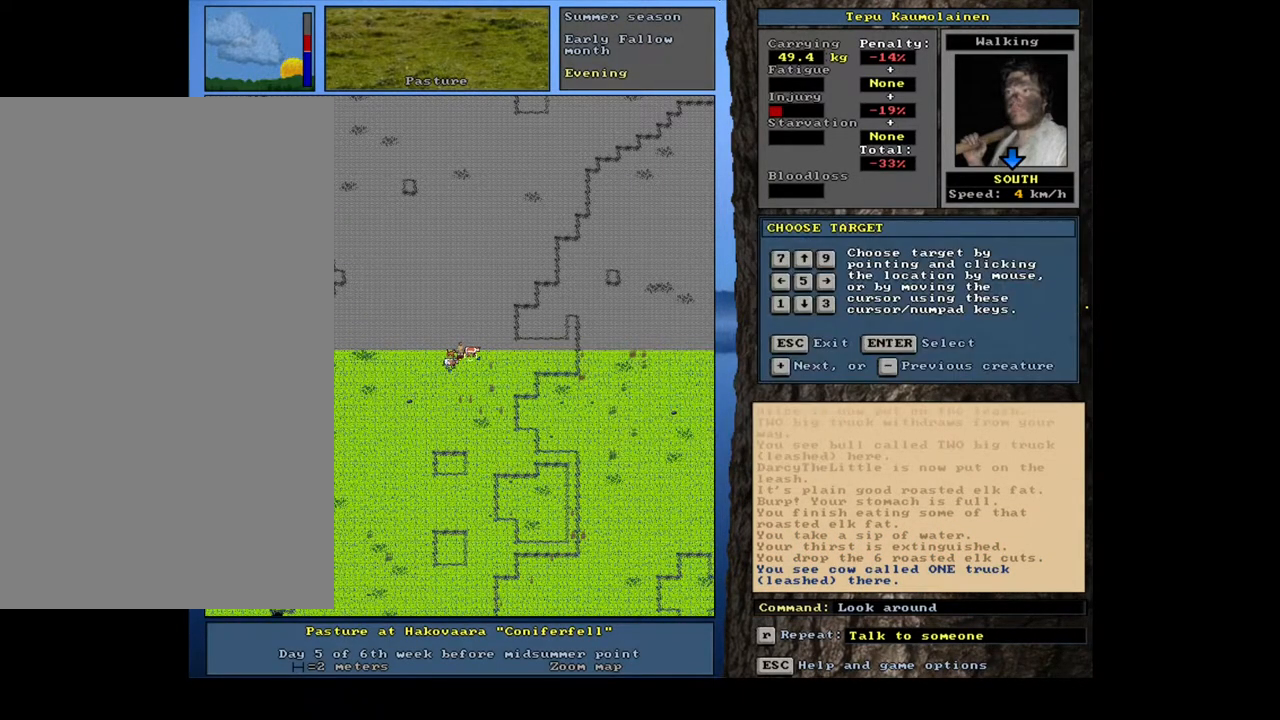
{"keys": ["num6"], "mouse": [], "events": [[17, "escape", "down"], [50, "escape", "up"], [267, "p", "down"], [400, "p", "up"], [483, "num6", "down"]]}
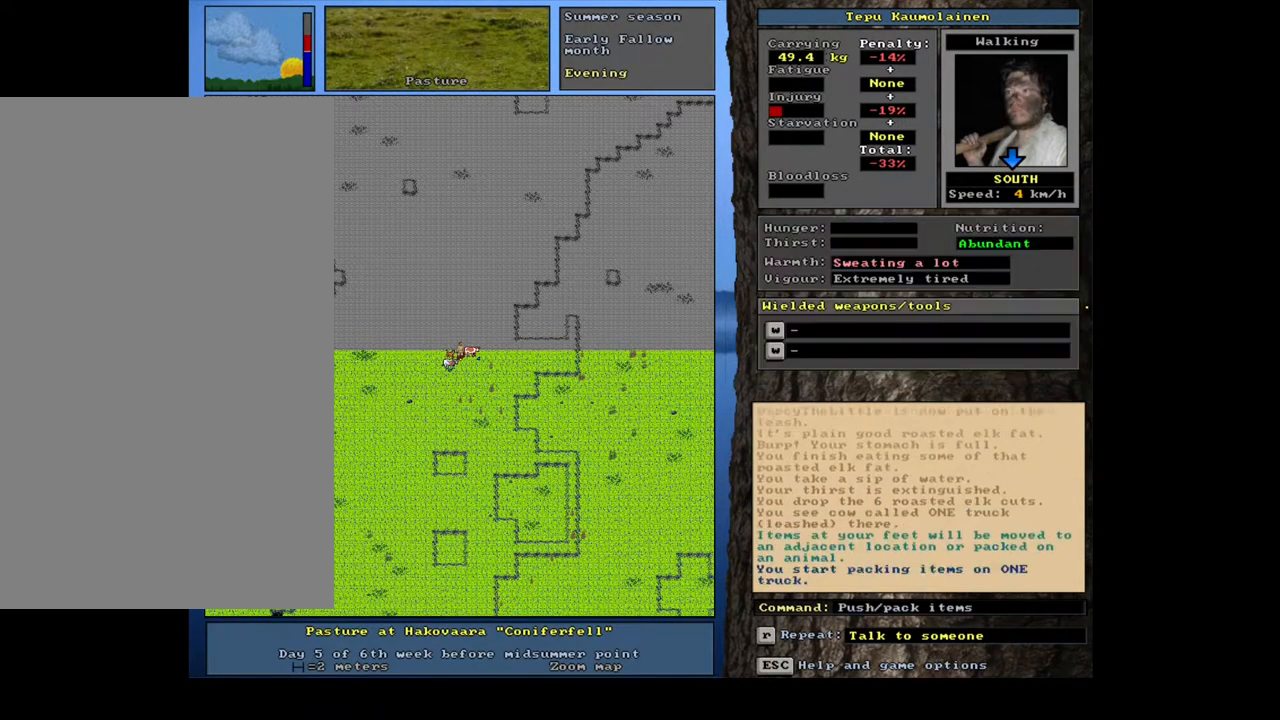
{"keys": [], "mouse": [], "events": [[50, "num6", "up"]]}
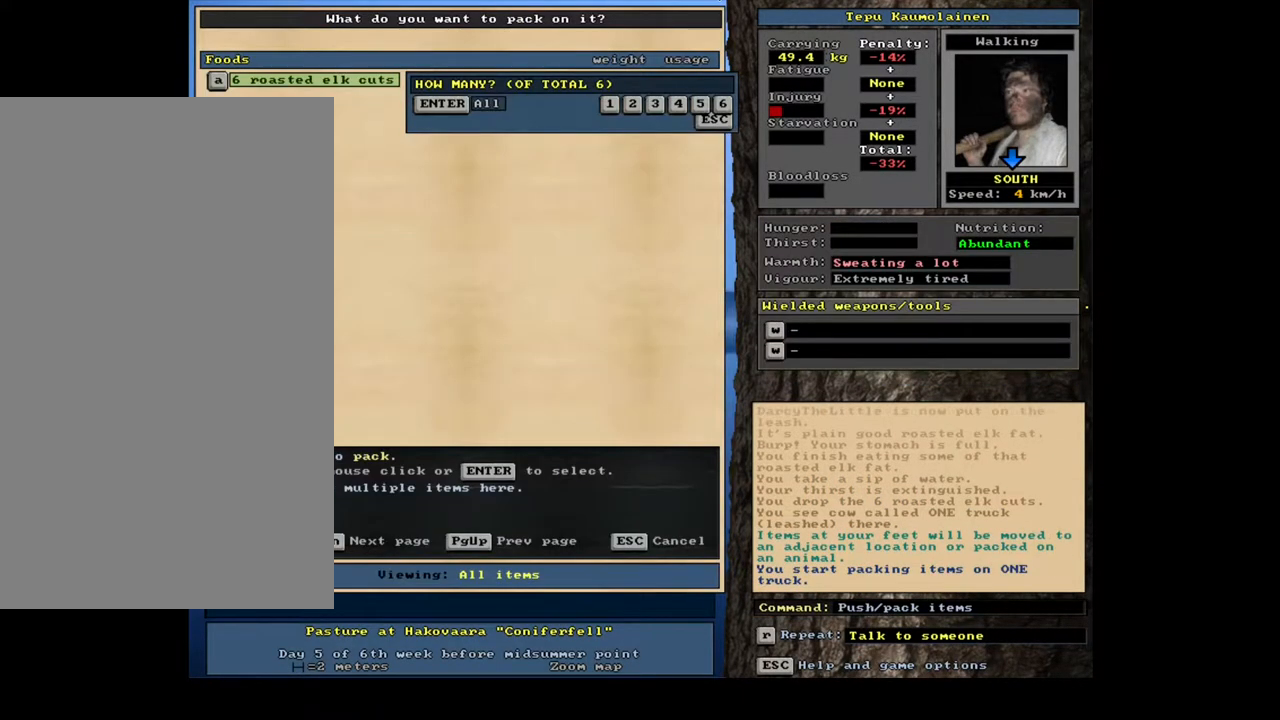
{"keys": [], "mouse": [], "events": []}
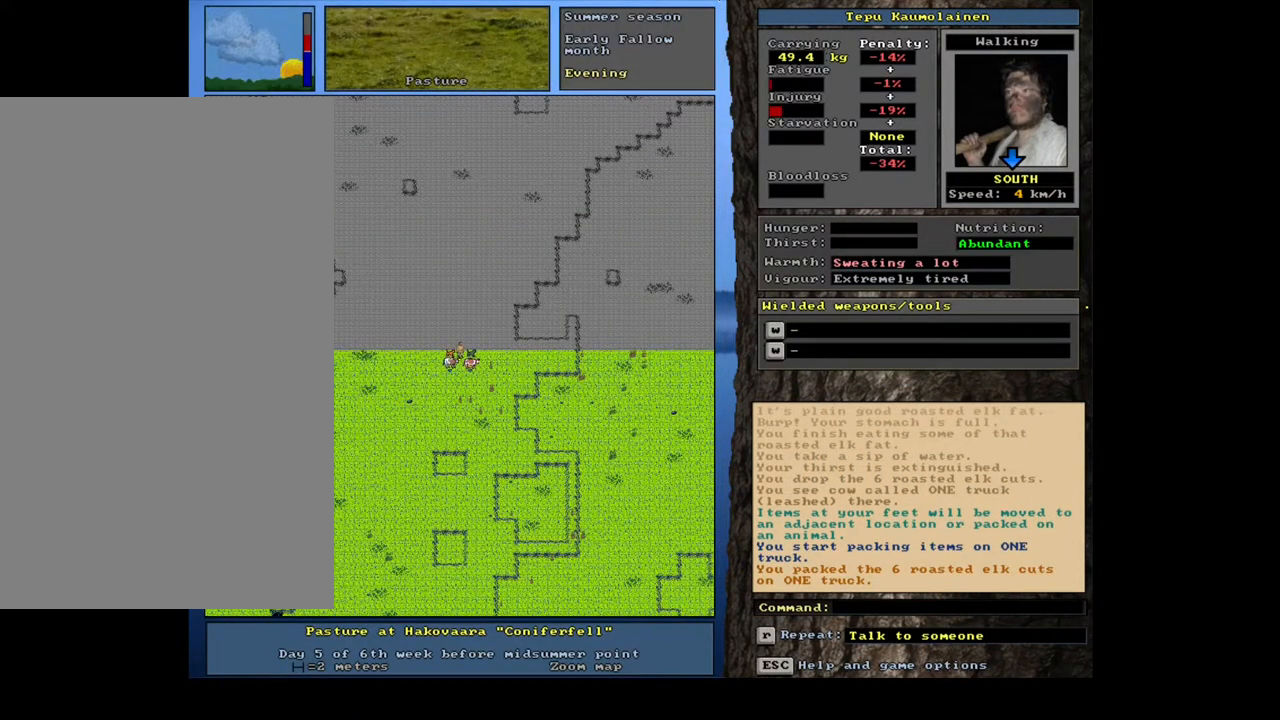
{"keys": ["ctrl_l"], "mouse": [], "events": [[483, "ctrl_l", "down"]]}
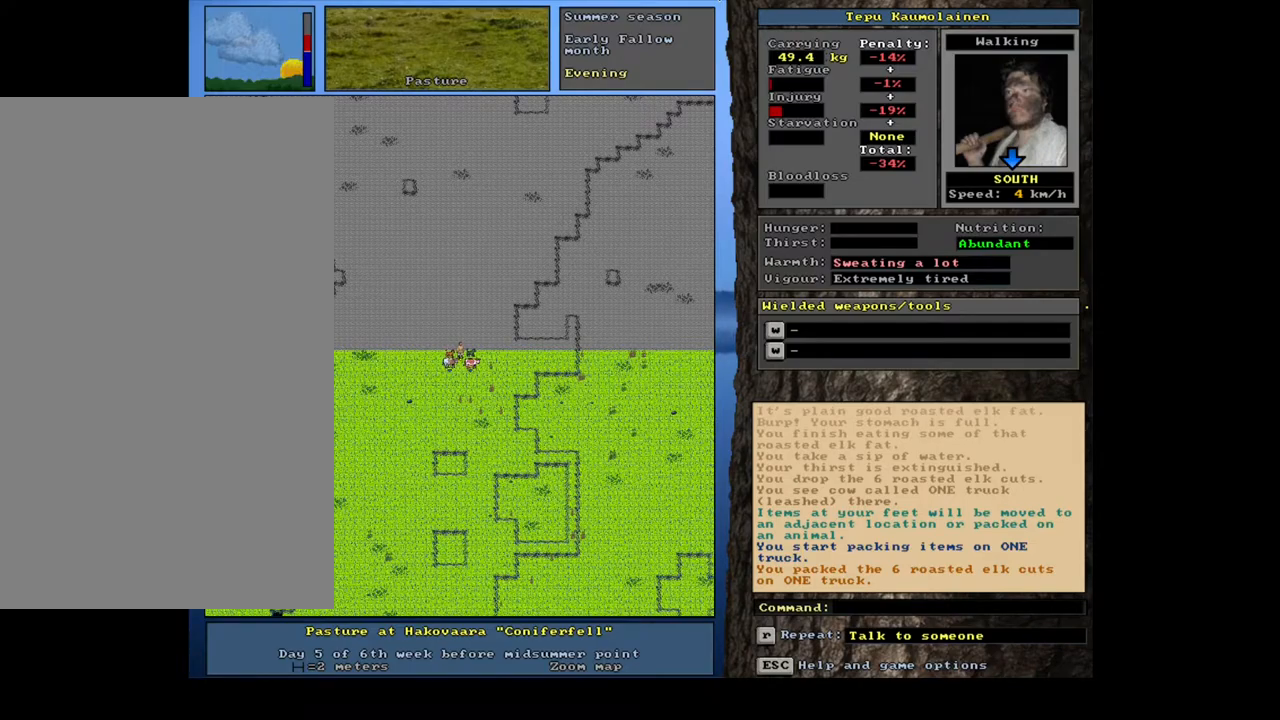
{"keys": ["ctrl_l"], "mouse": [], "events": [[217, "num4", "down"], [300, "num4", "up"], [383, "num4", "down"], [450, "num4", "up"]]}
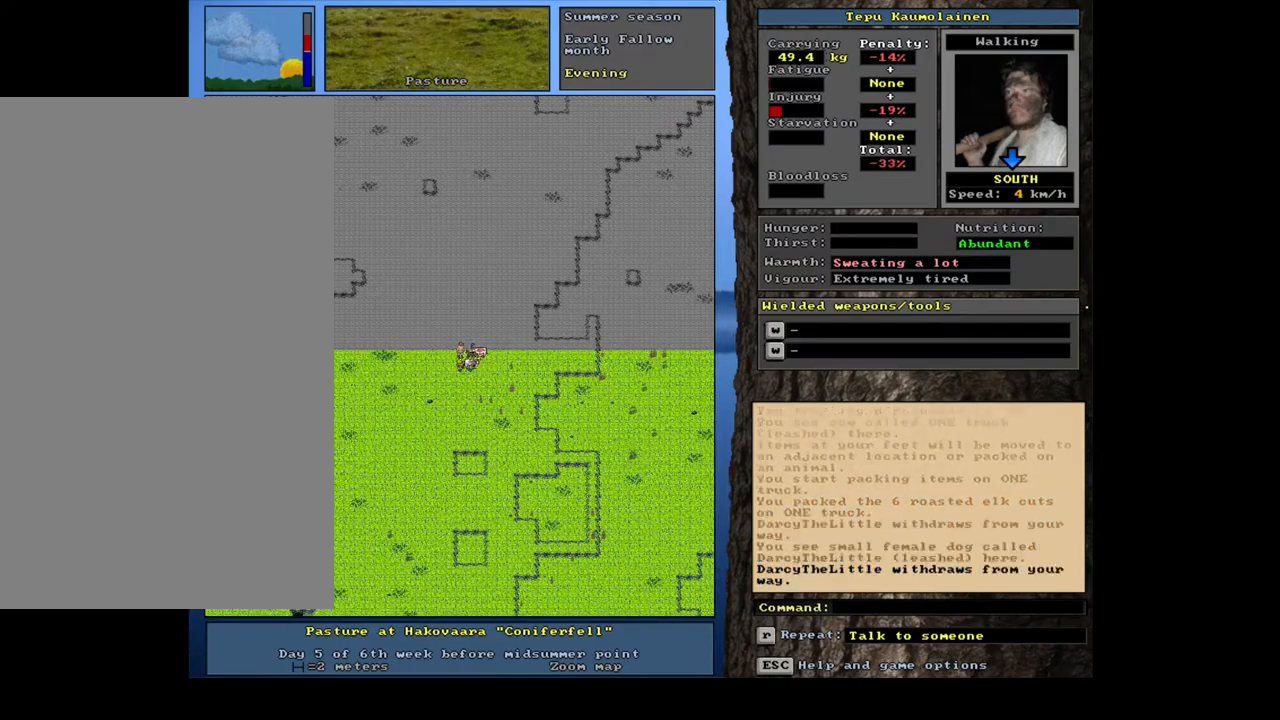
{"keys": ["ctrl_l", "num7"], "mouse": [], "events": [[67, "num8", "down"], [200, "num7", "down"], [233, "num8", "up"], [333, "num7", "up"], [333, "num8", "down"], [400, "num7", "down"], [450, "num8", "up"]]}
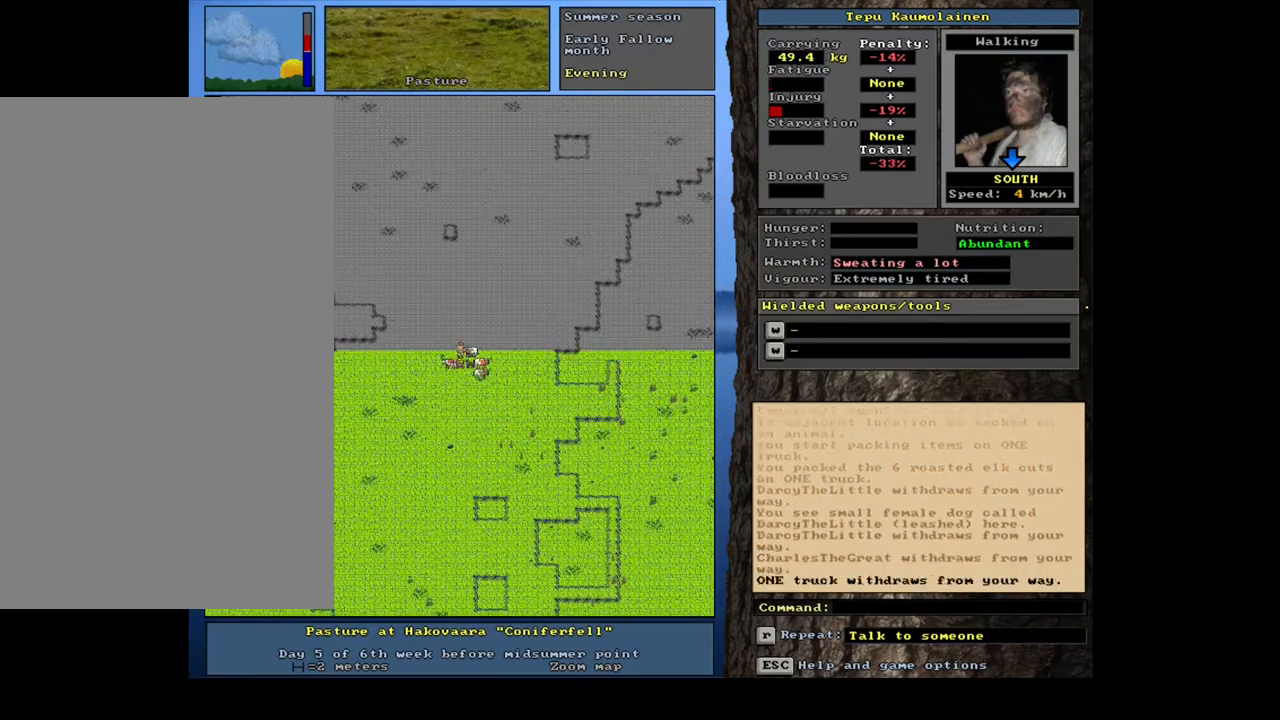
{"keys": [], "mouse": [], "events": [[33, "num7", "up"], [150, "ctrl_l", "up"]]}
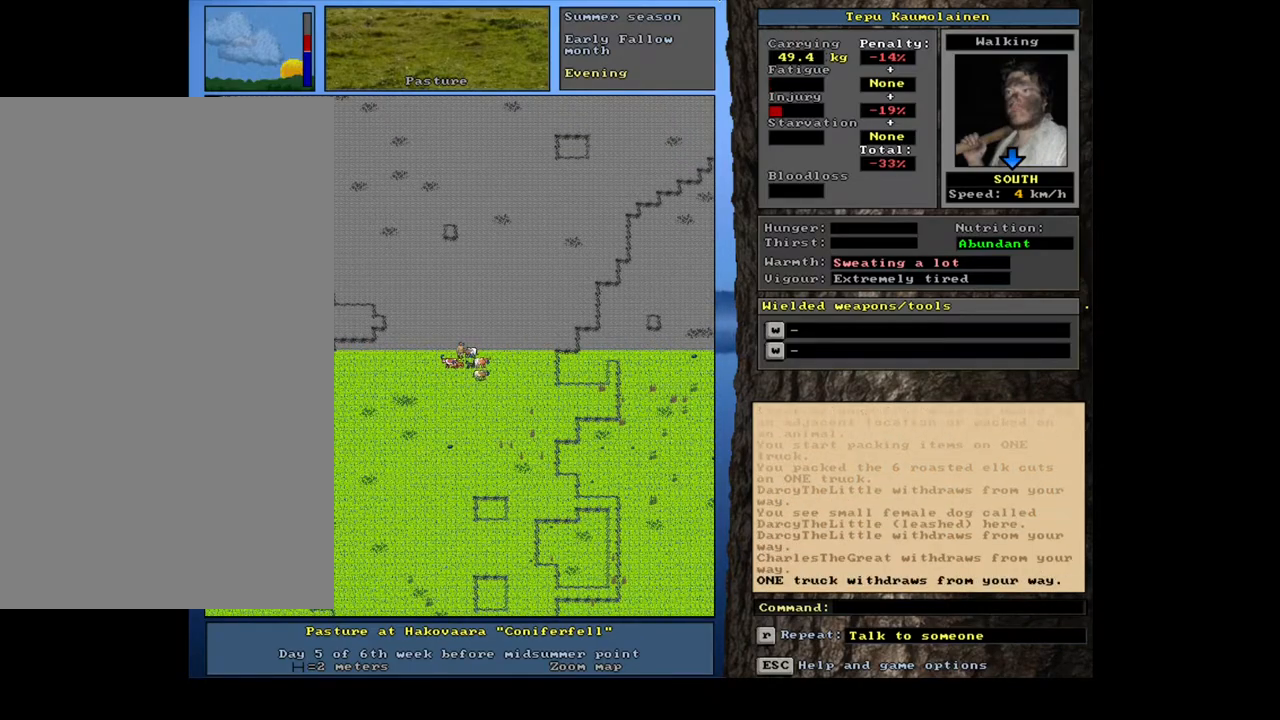
{"keys": ["num3"], "mouse": [], "events": [[117, "num3", "down"], [200, "num3", "up"], [467, "num3", "down"]]}
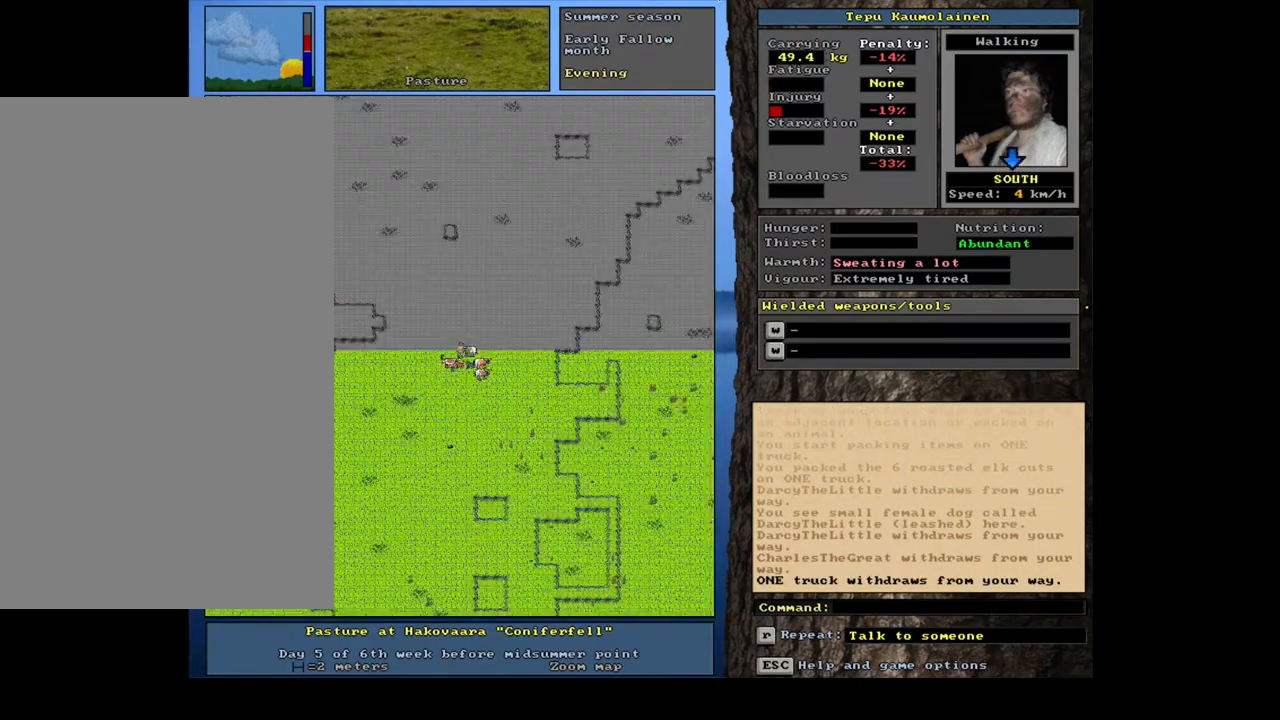
{"keys": ["ctrl_l"], "mouse": [], "events": [[33, "num3", "up"], [167, "ctrl_l", "down"]]}
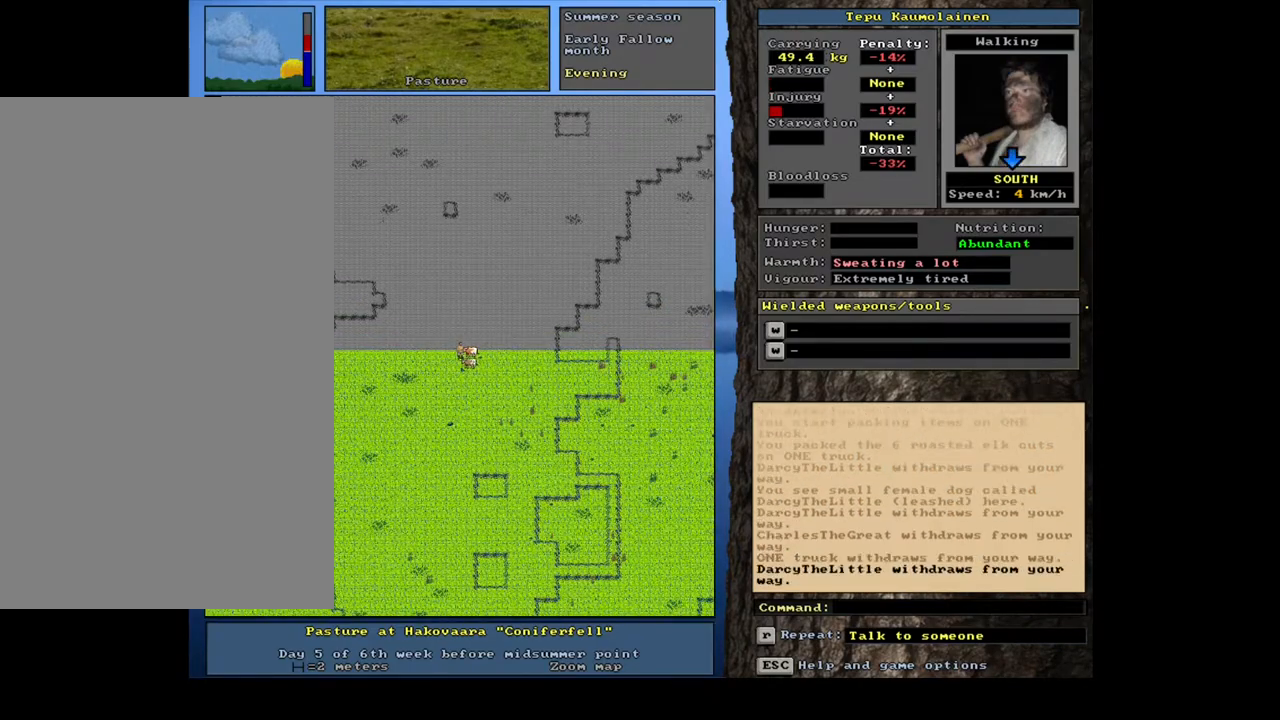
{"keys": ["ctrl_l"], "mouse": [], "events": []}
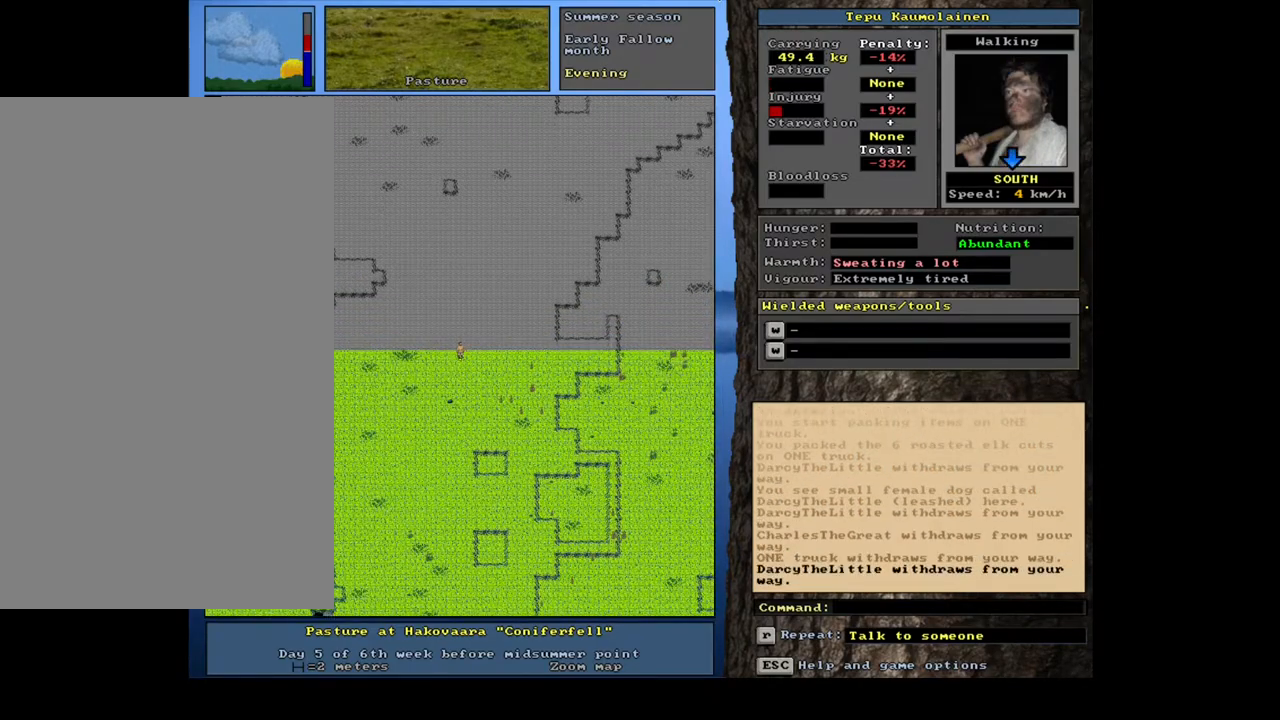
{"keys": ["ctrl_l"], "mouse": [], "events": []}
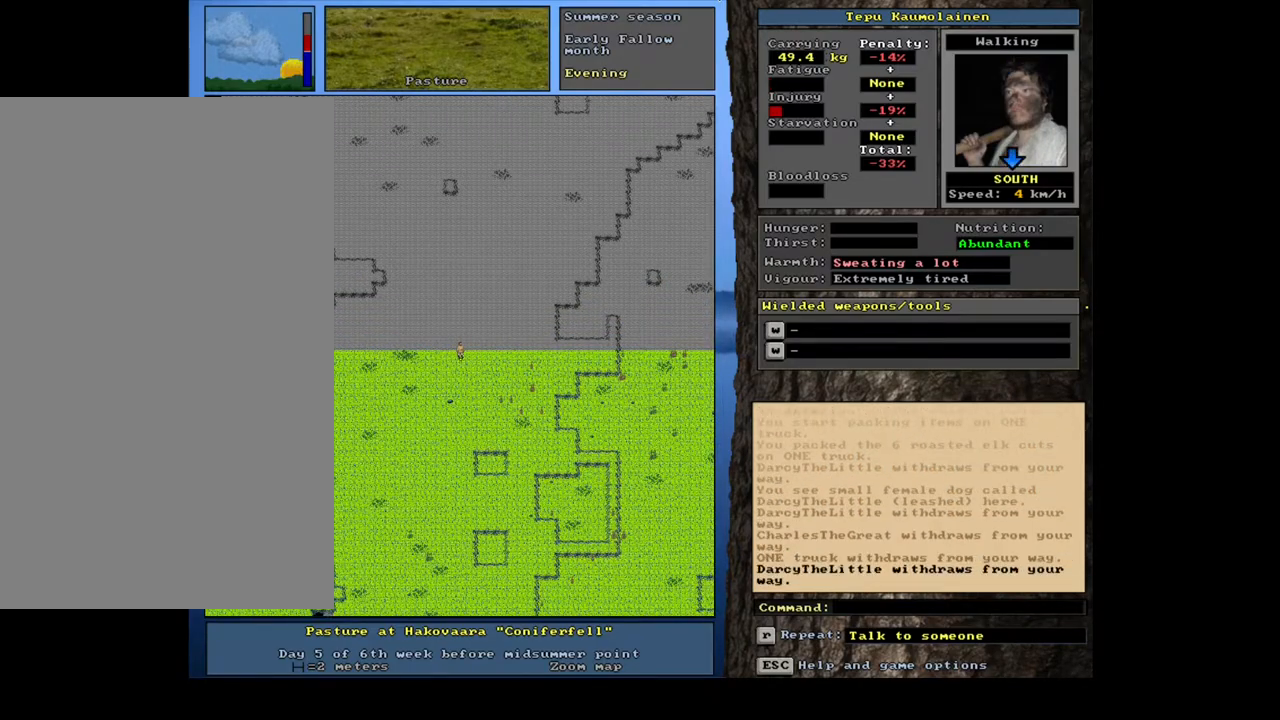
{"keys": ["ctrl_l"], "mouse": [], "events": [[333, "s", "down"], [400, "s", "up"]]}
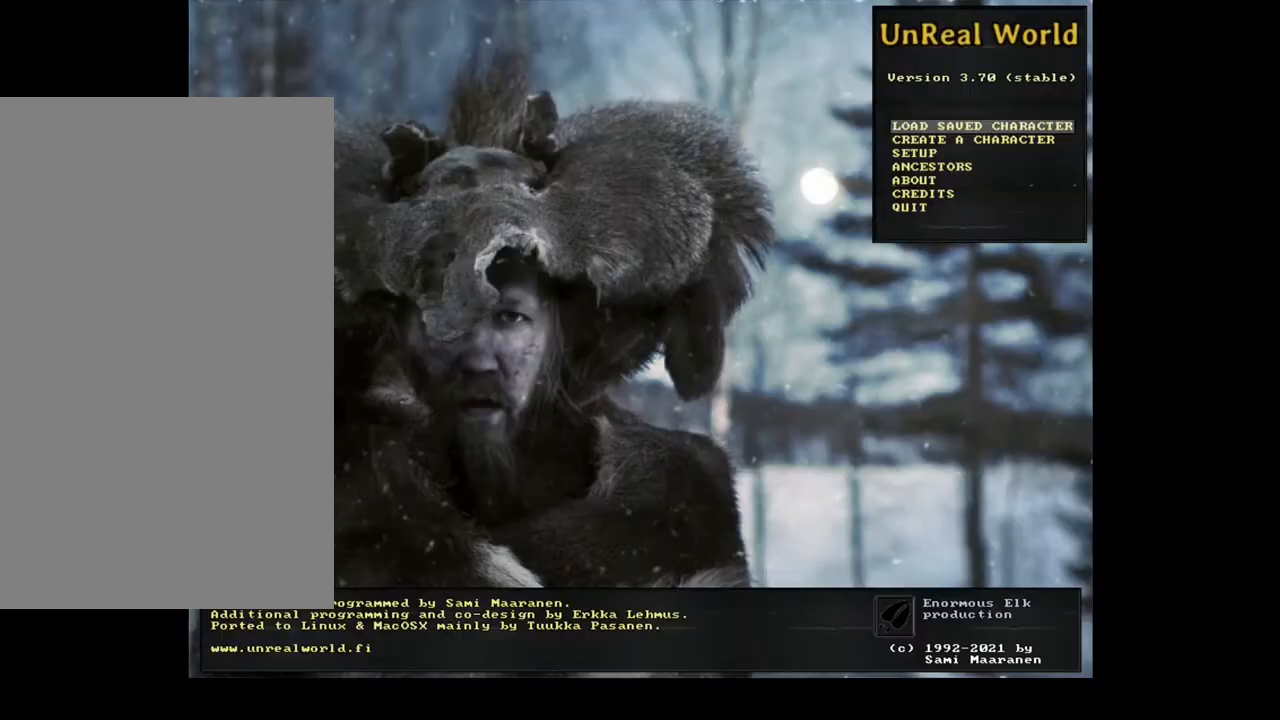
{"keys": [], "mouse": [], "events": [[317, "ctrl_l", "up"]]}
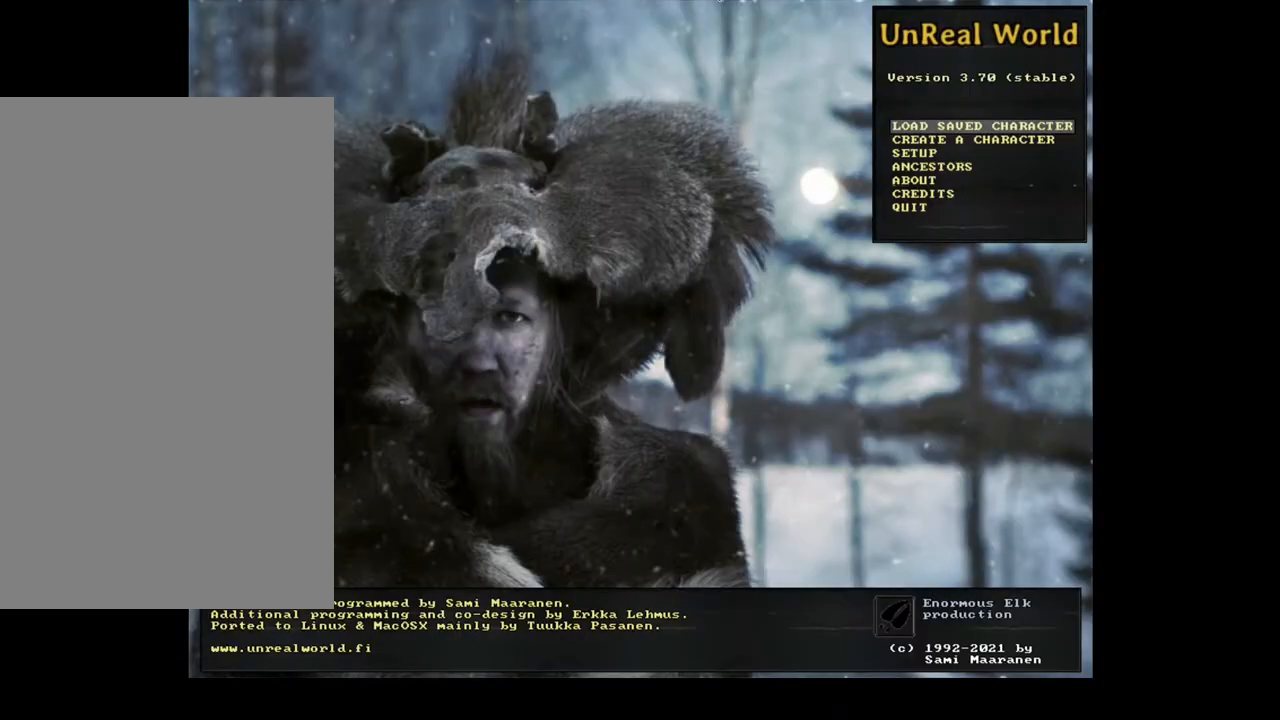
{"keys": [], "mouse": [], "events": [[100, "alt_l", "down"], [200, "tab", "down"], [350, "alt_l", "up"], [367, "tab", "up"]]}